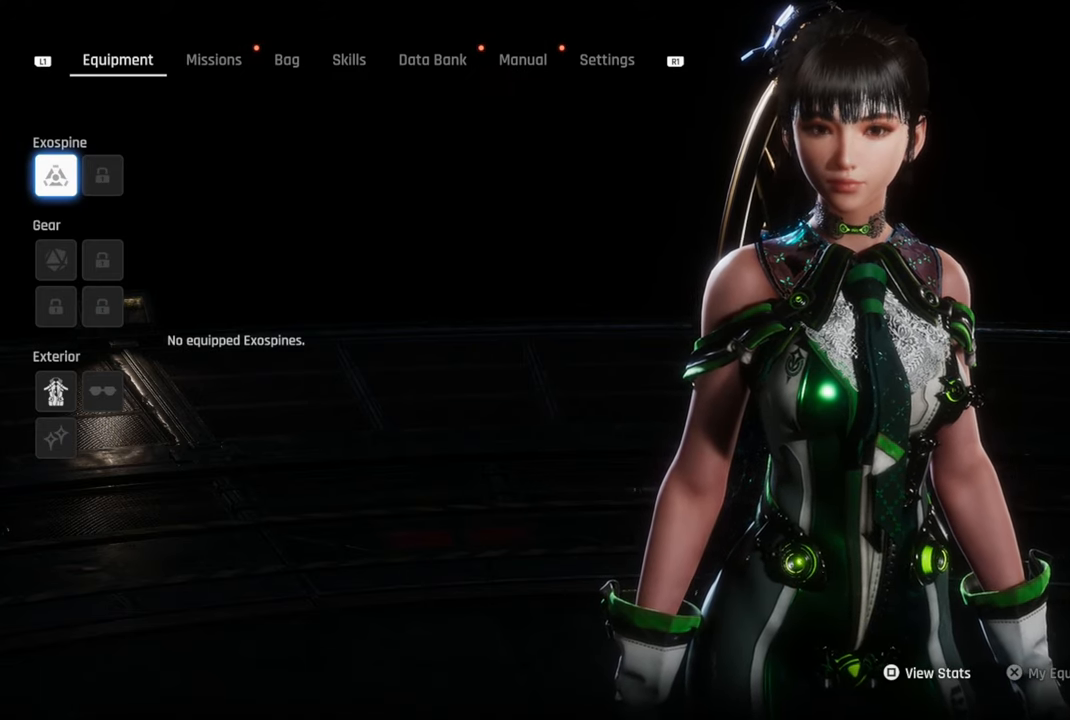
Gameplay with a controller (PlayStation layout); each line is a JSON object with the inputs held at the frame after it. "events" lists button and stick changes between this image and that frame as [ms after this image, input, new state], when the widget could be followed in between. Not read: L3.
{"buttons": [], "left_stick": "center", "right_stick": "center", "events": [[50, "R1", "down"], [150, "R1", "up"]]}
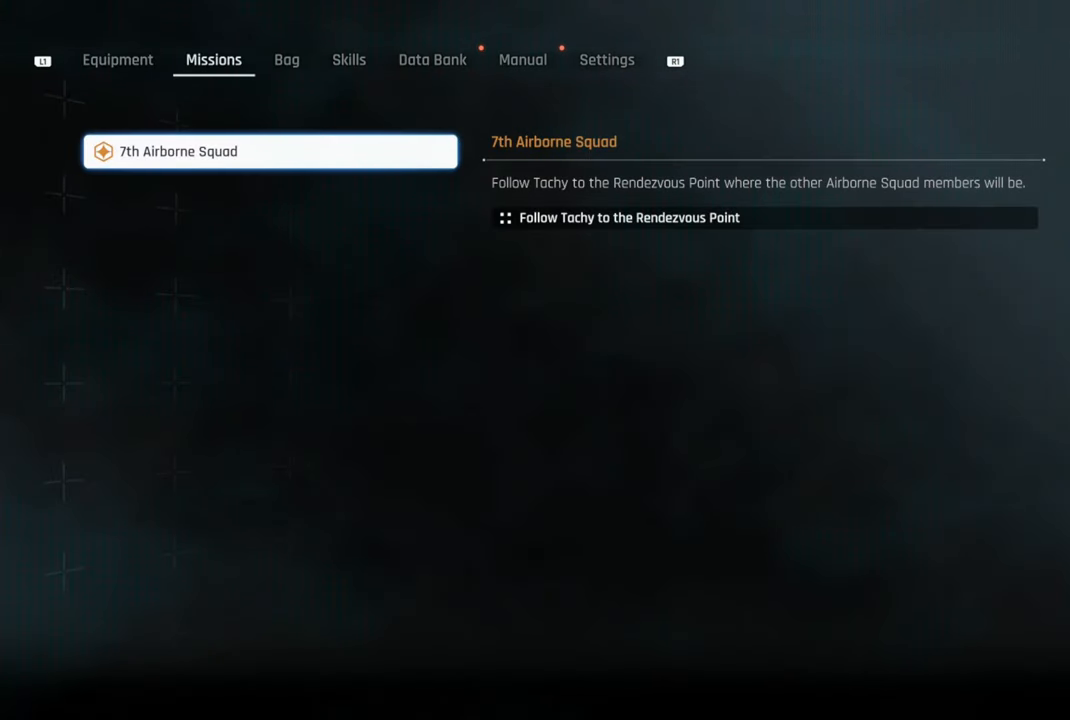
{"buttons": [], "left_stick": "center", "right_stick": "center", "events": []}
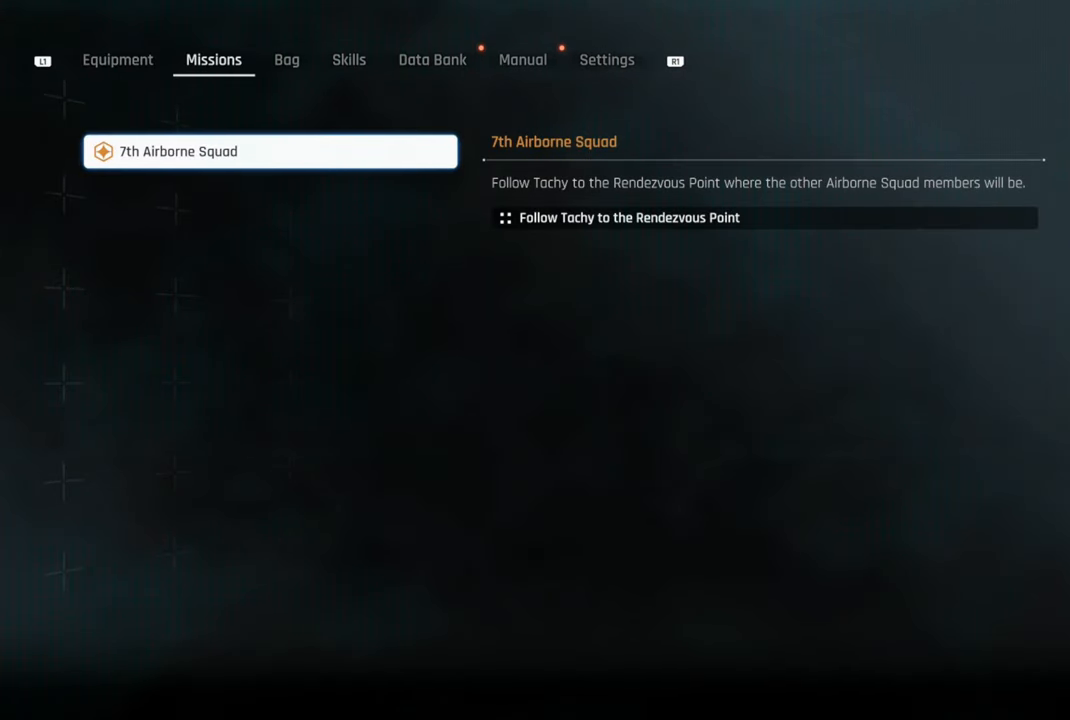
{"buttons": [], "left_stick": "center", "right_stick": "center", "events": []}
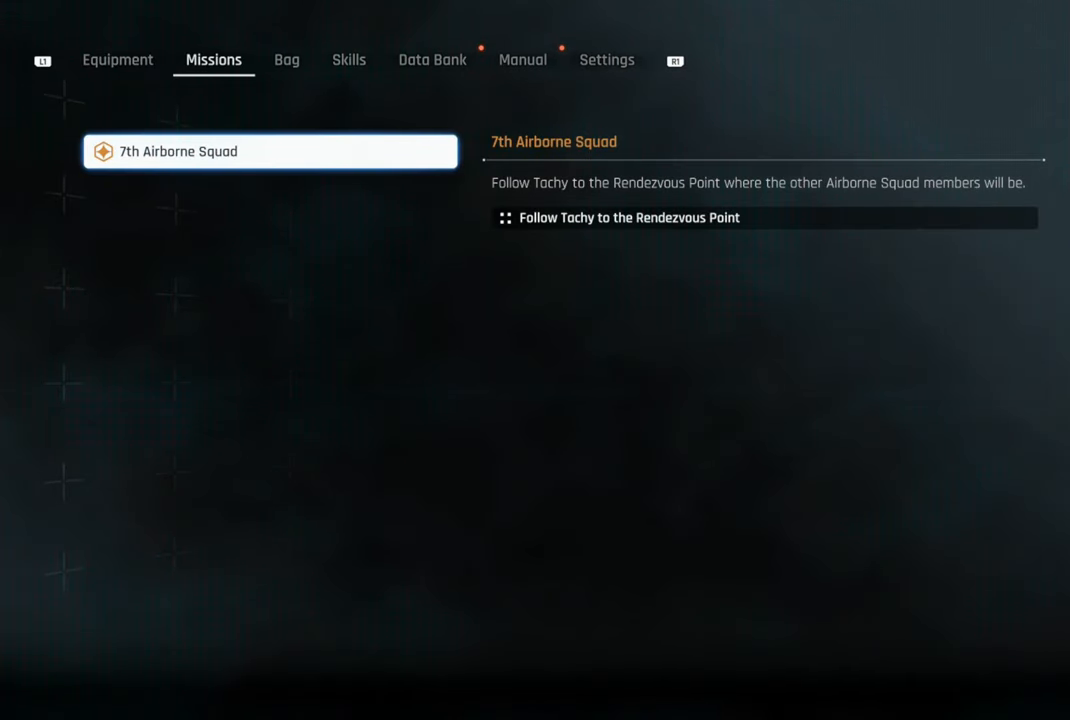
{"buttons": ["R1"], "left_stick": "center", "right_stick": "center", "events": [[450, "R1", "down"]]}
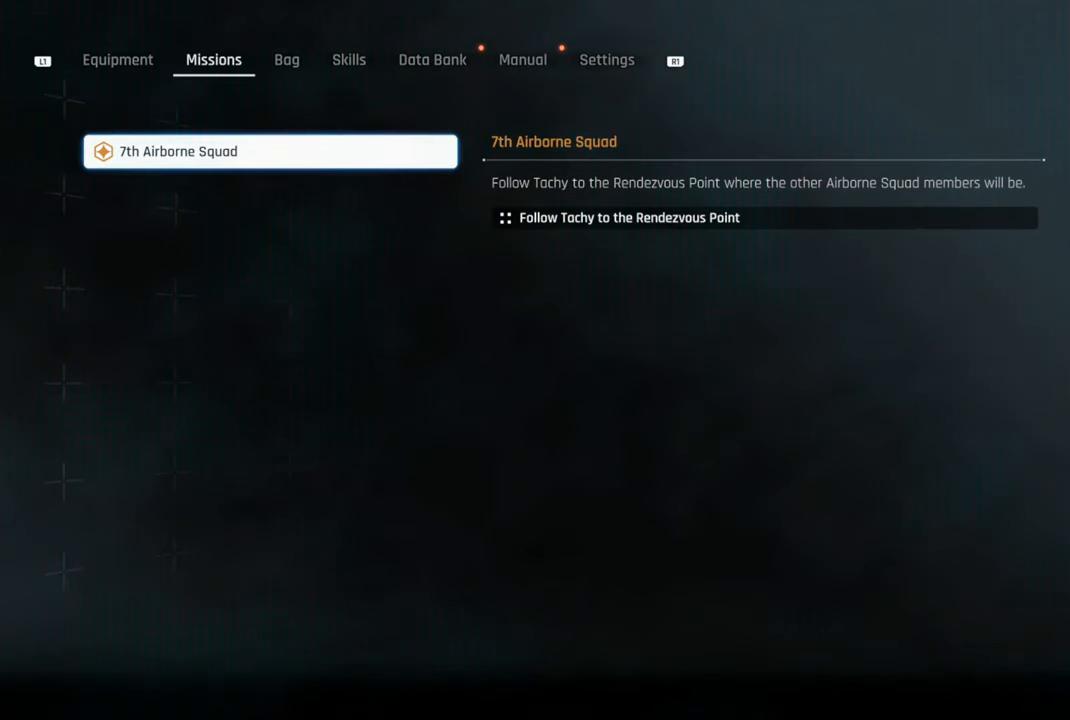
{"buttons": [], "left_stick": "center", "right_stick": "center", "events": [[50, "R1", "up"], [117, "R1", "down"], [167, "R1", "up"], [250, "R1", "down"], [334, "R1", "up"], [400, "R1", "down"], [484, "R1", "up"]]}
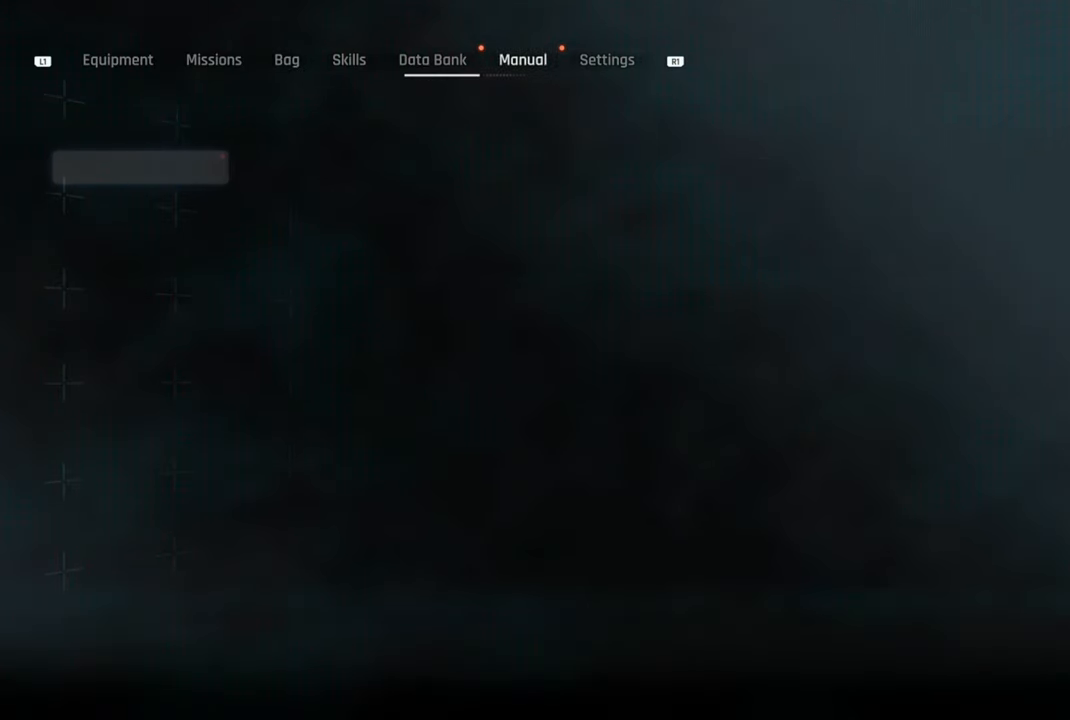
{"buttons": [], "left_stick": "center", "right_stick": "center", "events": [[84, "R1", "down"], [184, "R1", "up"]]}